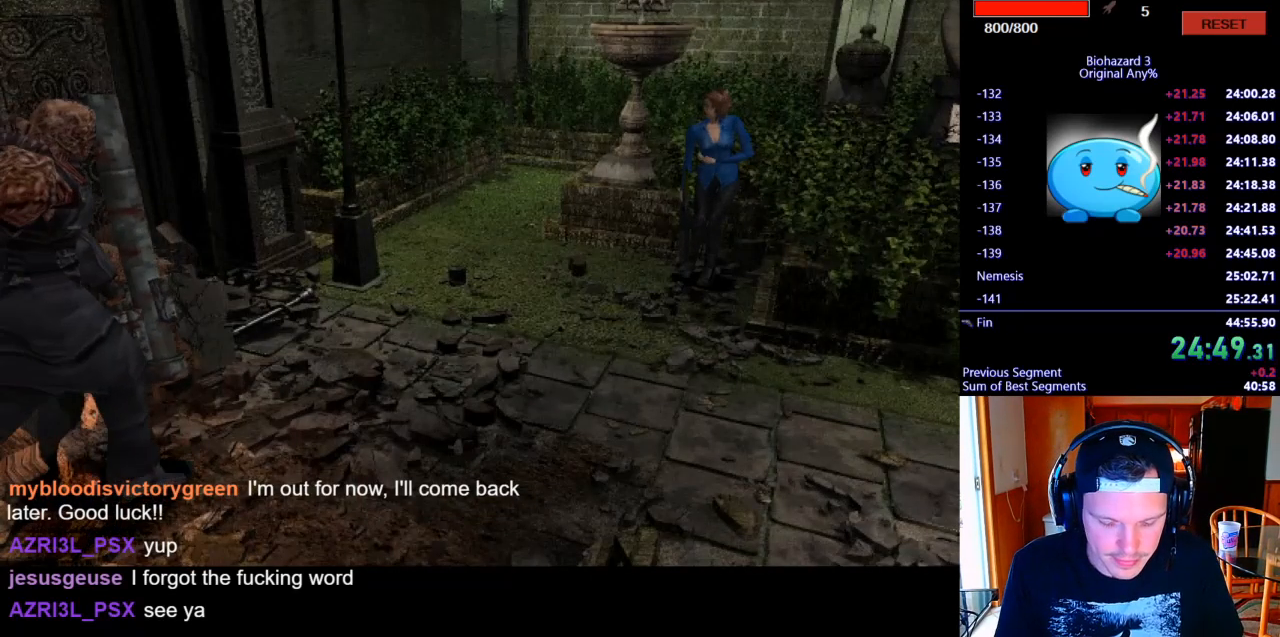
Gameplay with keyboard; each line is a JSON object with the keys held at the frame after it. "events" lists presses ("down") and releases ("up") of ".", "/", "0", "1", "2", "3", "4", "5", "6", "7", "8", "9", "a", "alt_l", "alt_r", "b", "backslash", "backspace", "c", "caps_lock", "comma", "ctrl_l", "ctrl_r", "d", "e", "equals", "escape", "f", "f1", "f10", "f11", "f12", "f2", "f3", "f4", "f5", "f6", "f7", "f8", "f9", "g", "h", "i", "j", "k", "l", "lbracket", "m", "minus", "n", "o", "p", "q", "quote", "r", "rbracket", "return", "s", "semicolon", "shift_l", "shift_r", "space", "super_l", "super_r", "t", "tab", "tilde", "u", "v", "w", "x", "y" and "z" between this image and that frame as [ms after this image, input, new state], when the widget could be followed in between. No other keys are recorded. Mouse input is not recorded.
{"keys": [], "events": []}
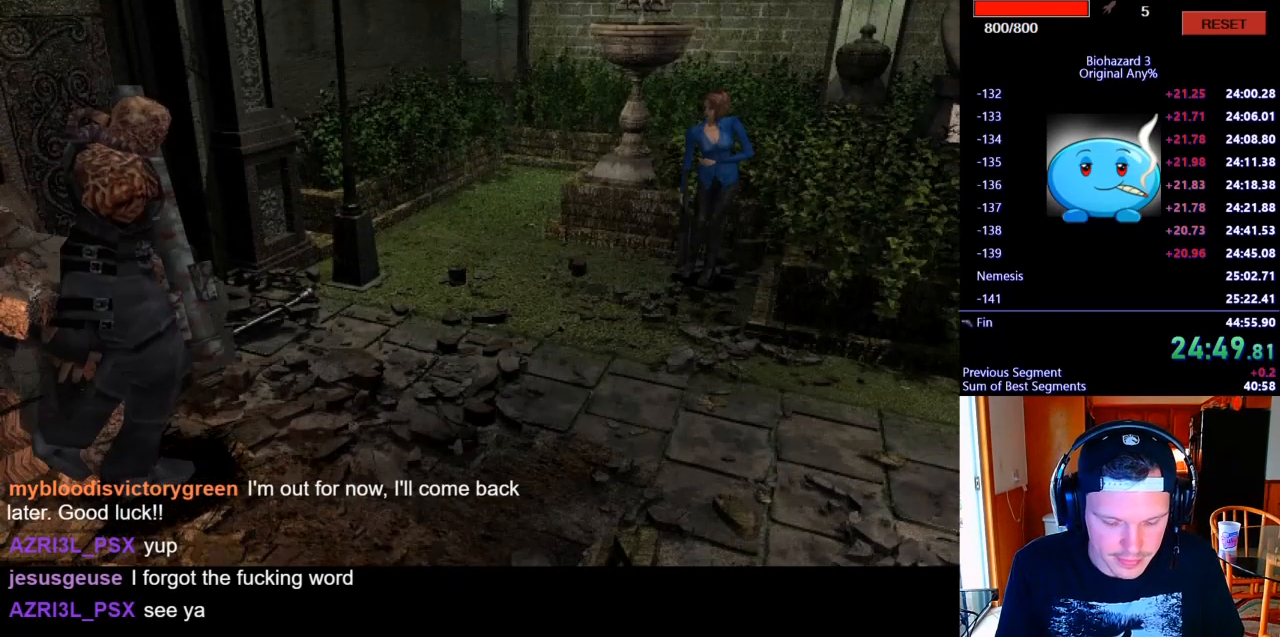
{"keys": ["i"], "events": [[67, "i", "down"]]}
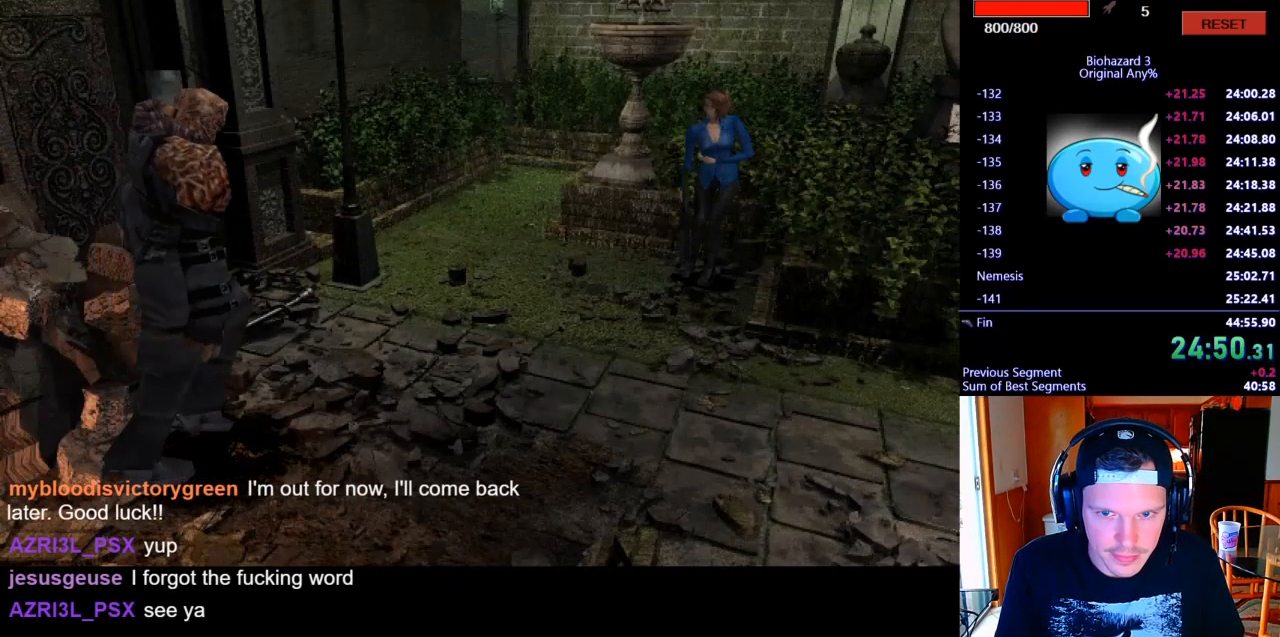
{"keys": ["l"], "events": [[133, "i", "up"], [200, "l", "down"]]}
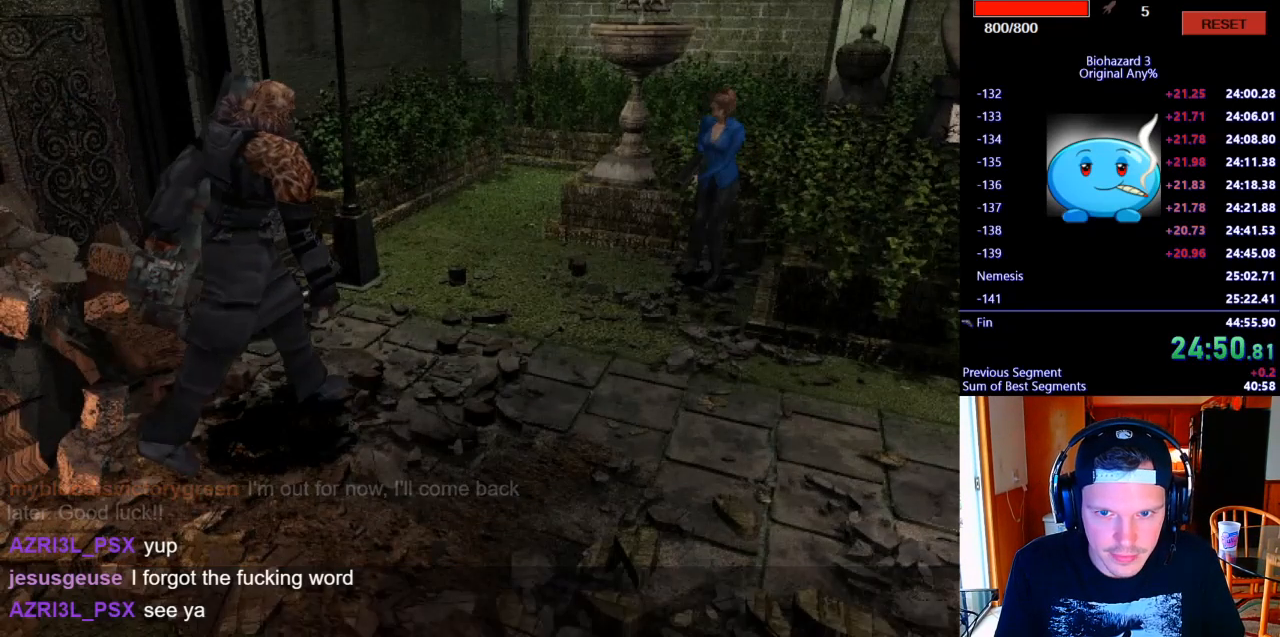
{"keys": ["l"], "events": []}
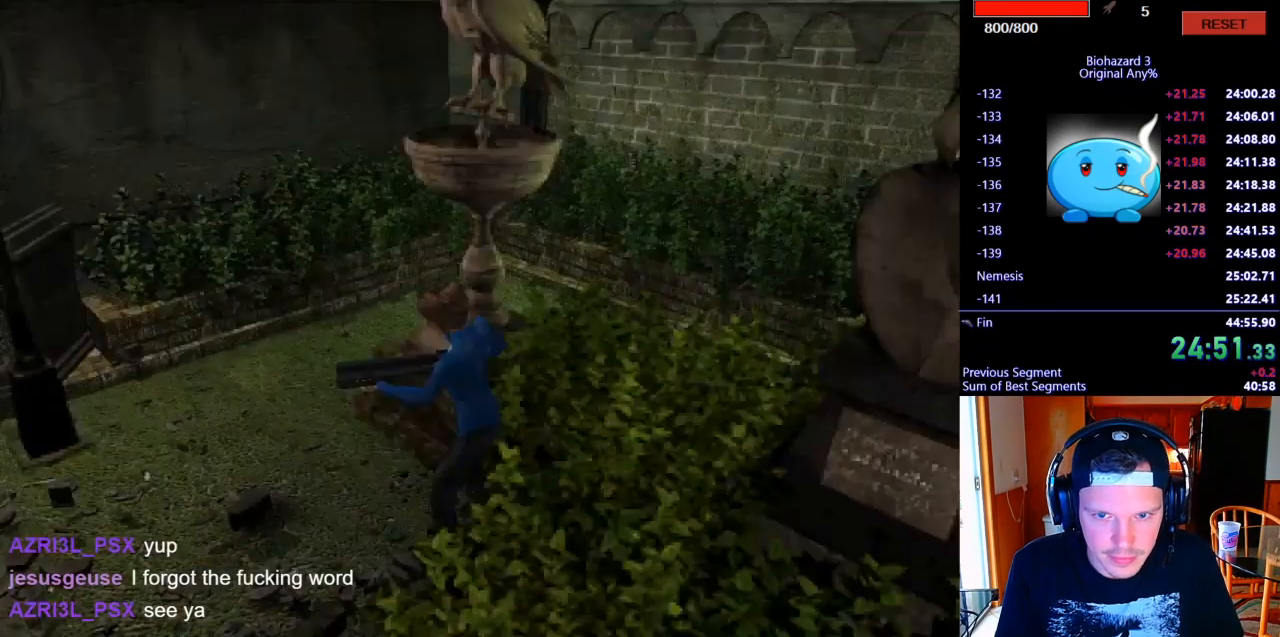
{"keys": ["k", "l"], "events": [[433, "k", "down"]]}
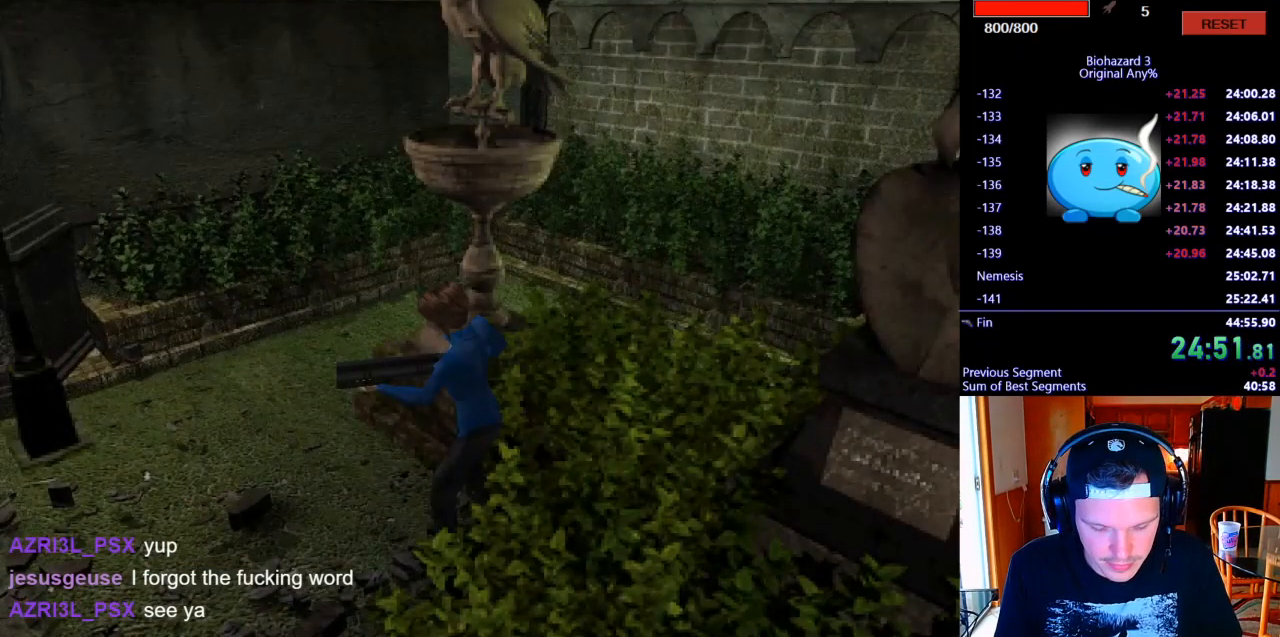
{"keys": ["k", "l"], "events": [[133, "l", "up"], [233, "l", "down"], [300, "l", "up"], [367, "l", "down"], [433, "l", "up"], [467, "l", "down"]]}
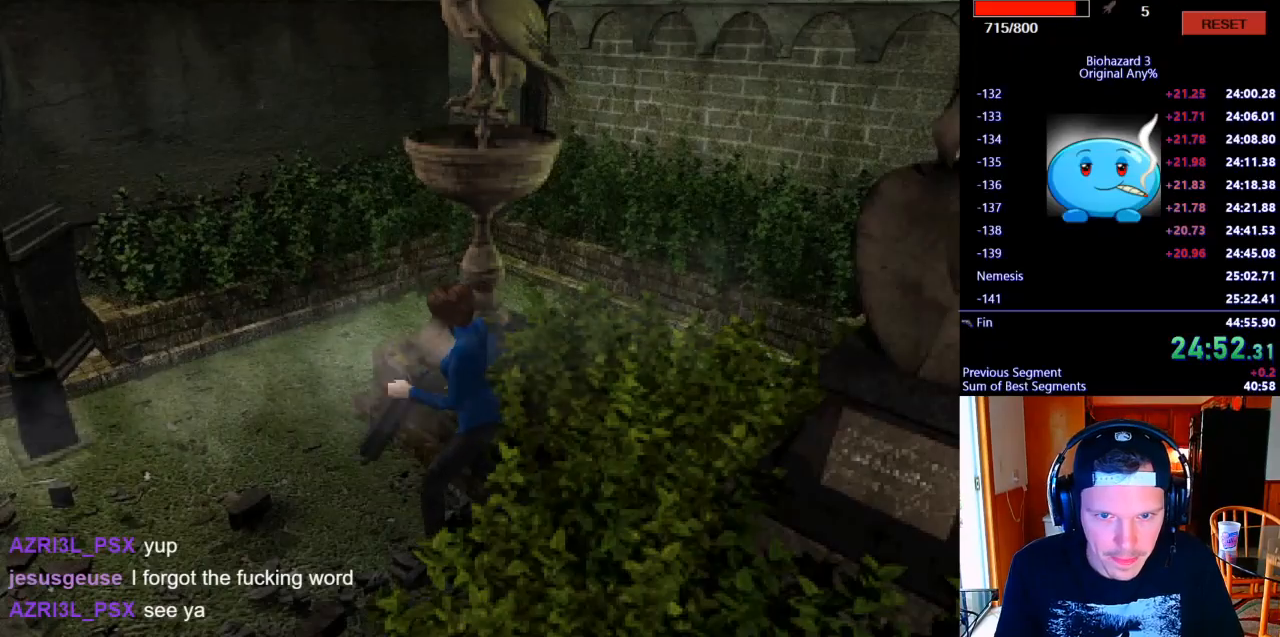
{"keys": ["k", "l"], "events": [[33, "l", "up"], [67, "l", "down"], [133, "l", "up"], [167, "l", "down"], [233, "l", "up"], [300, "l", "down"], [367, "l", "up"], [400, "l", "down"], [467, "l", "up"], [500, "l", "down"]]}
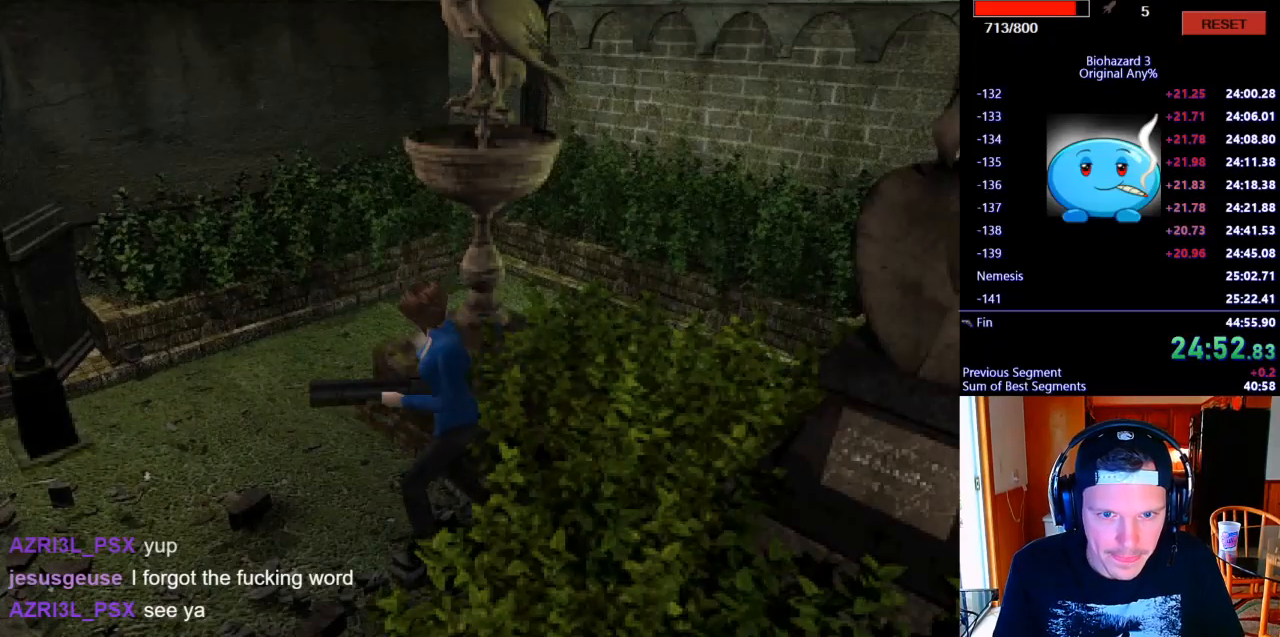
{"keys": ["k", "l"], "events": [[67, "l", "up"], [100, "l", "down"]]}
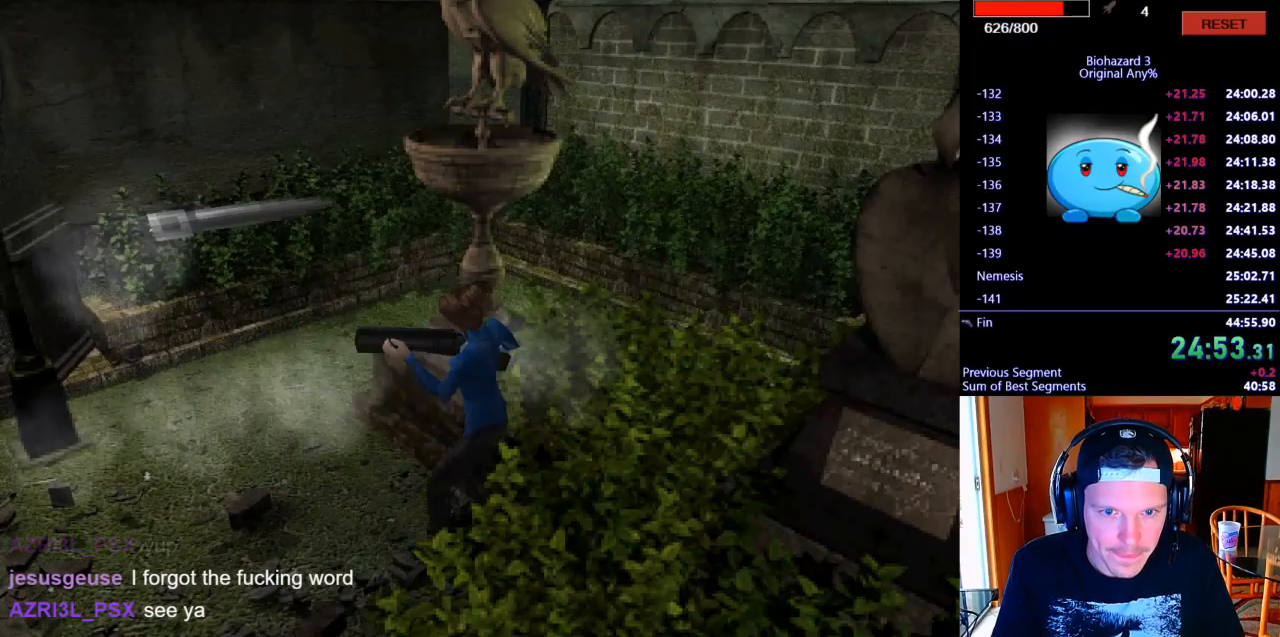
{"keys": ["k"], "events": [[33, "l", "up"], [67, "l", "down"], [167, "l", "up"], [233, "l", "down"], [300, "l", "up"], [367, "l", "down"], [500, "l", "up"]]}
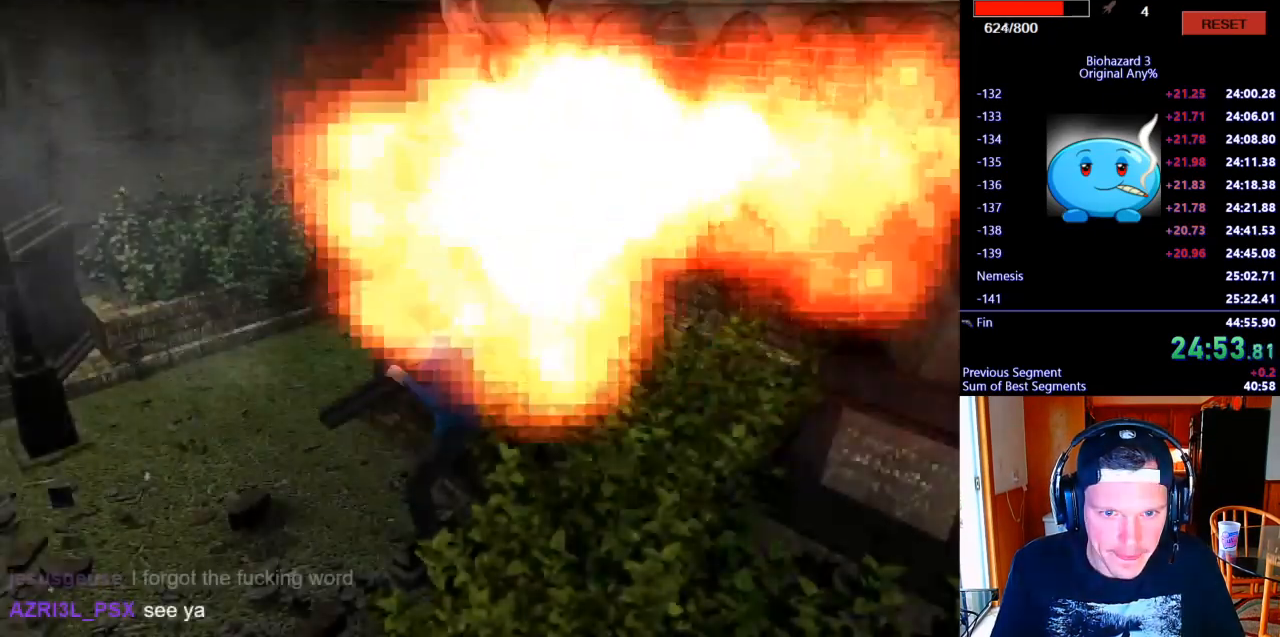
{"keys": ["k", "l"], "events": [[67, "l", "down"]]}
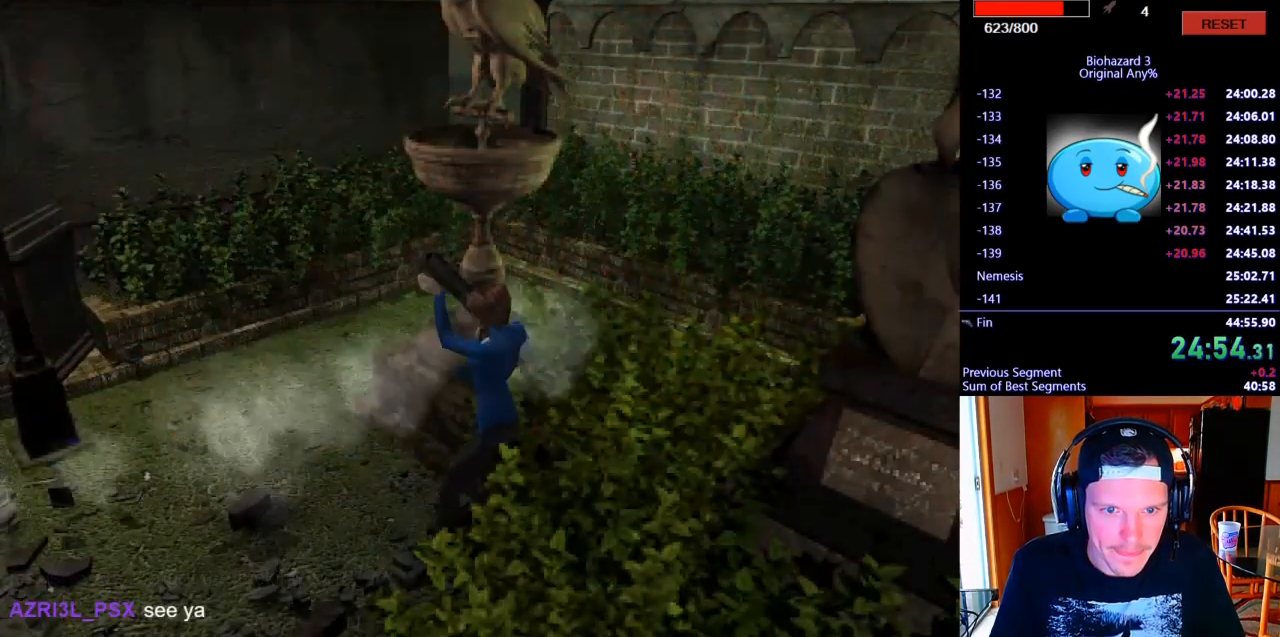
{"keys": ["k"], "events": [[67, "l", "up"], [133, "l", "down"], [200, "l", "up"], [267, "l", "down"], [333, "l", "up"], [367, "l", "down"], [433, "l", "up"]]}
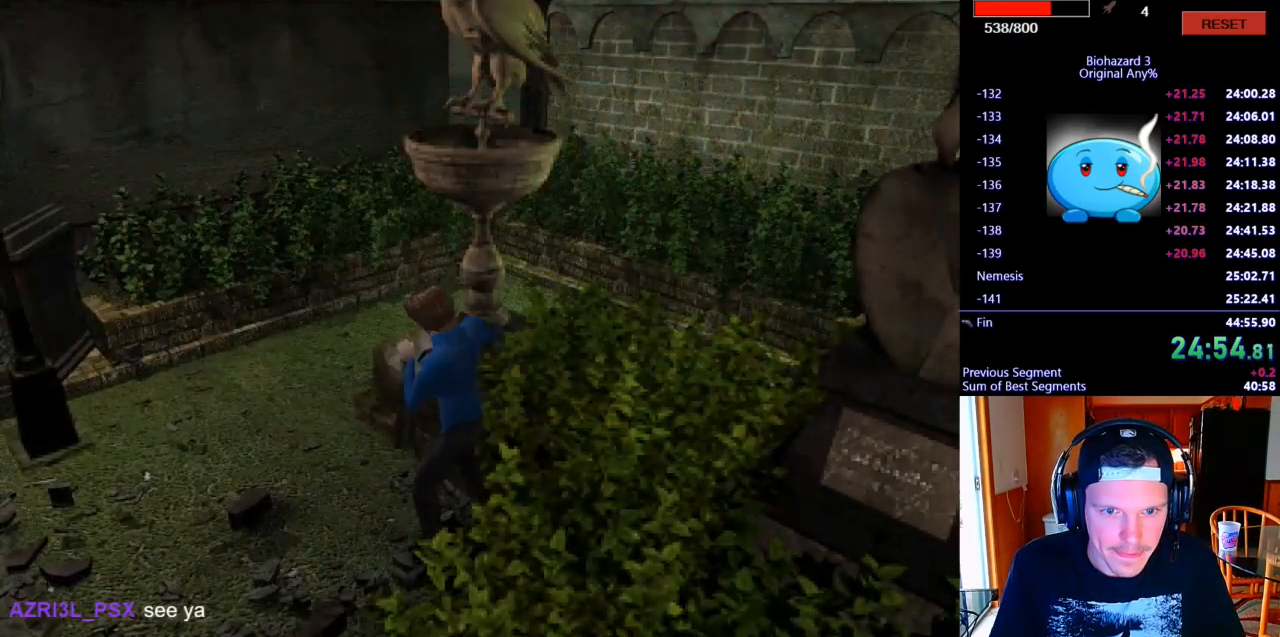
{"keys": ["k", "l"], "events": [[67, "l", "down"], [133, "l", "up"], [200, "l", "down"]]}
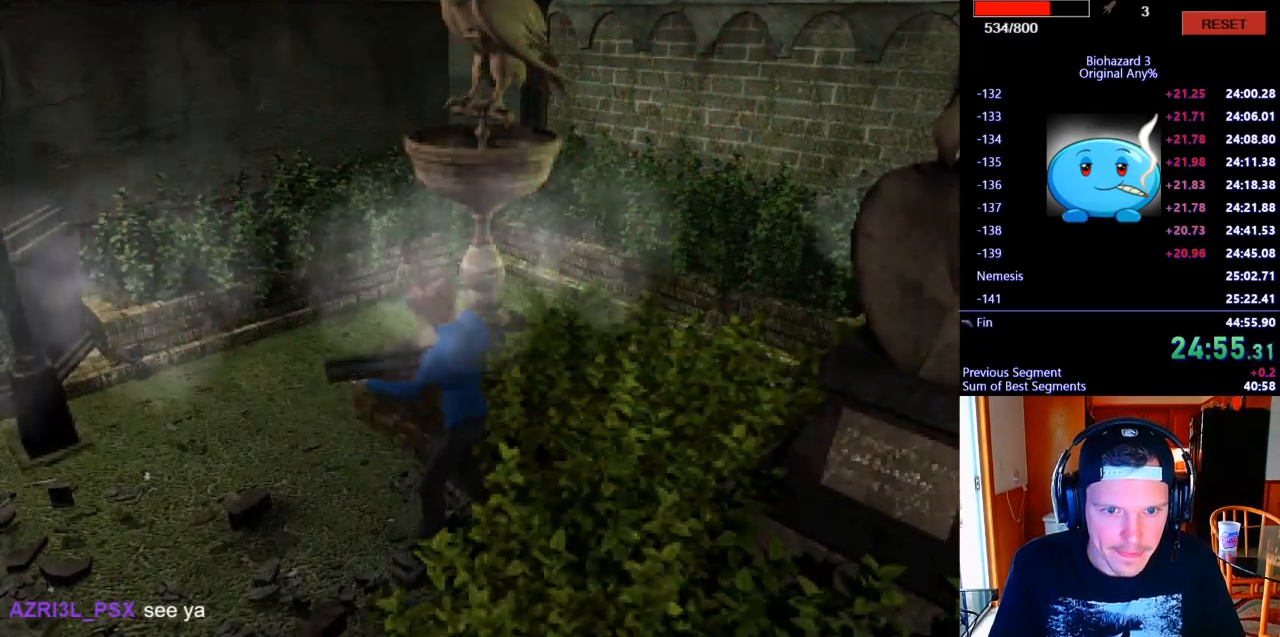
{"keys": ["k", "l"]}
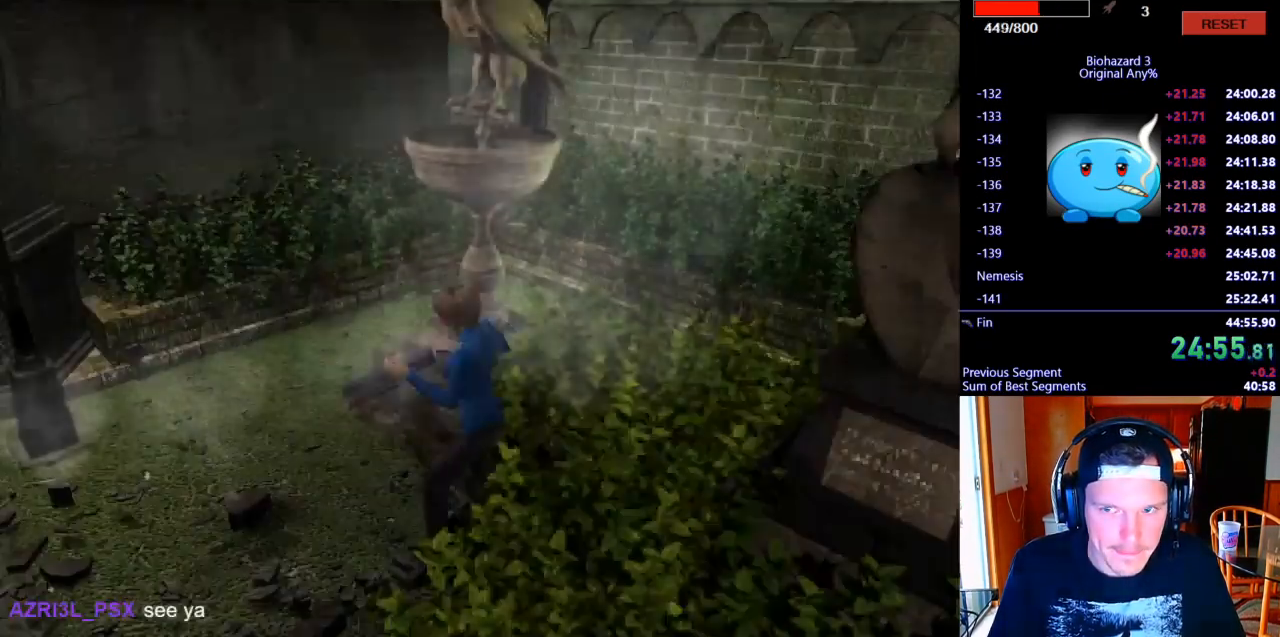
{"keys": ["k", "l"], "events": [[67, "l", "up"], [133, "l", "down"], [200, "l", "up"], [267, "l", "down"], [300, "l", "up"], [467, "l", "down"]]}